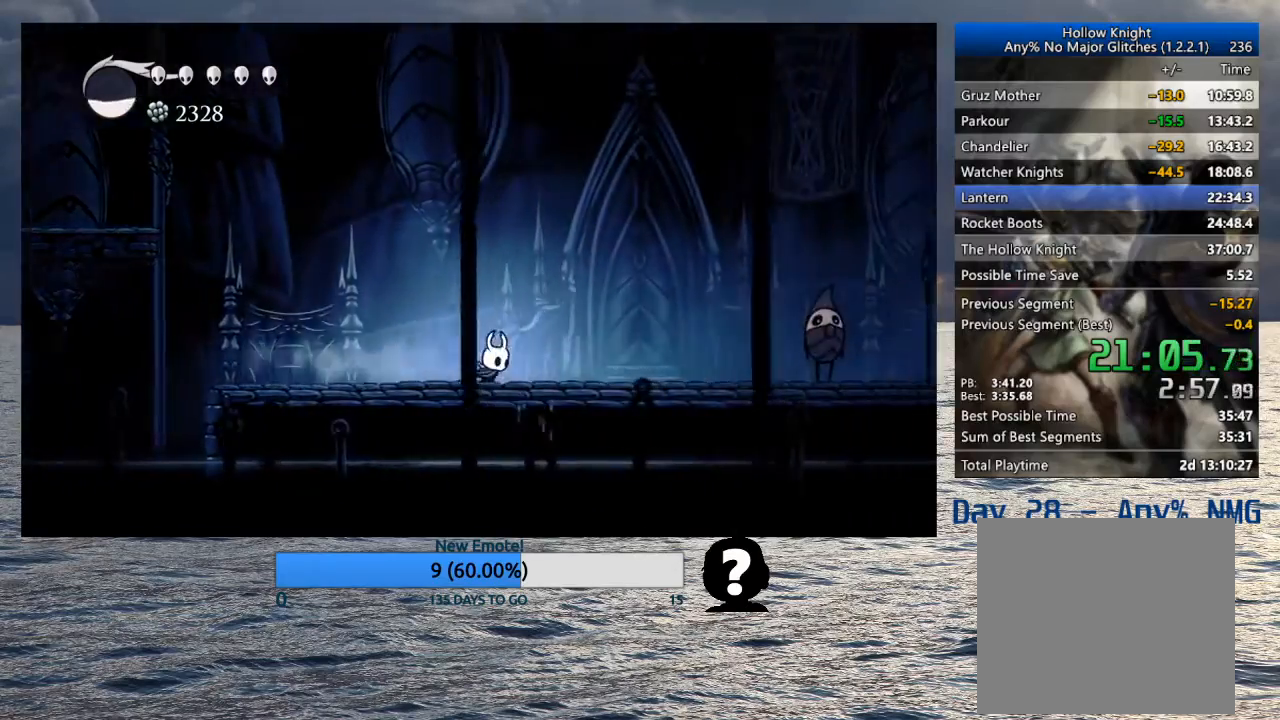
Gameplay with a controller (PlayStation layout); each line is a JSON object with the inputs held at the frame after it. "events" lists button and stick changes between this image and that frame as [ms after this image, input, new state], when the widget could be followed in between.
{"buttons": ["CROSS"], "left_stick": "right", "right_stick": "center", "events": [[133, "R2", "down"], [333, "R2", "up"], [500, "CROSS", "down"]]}
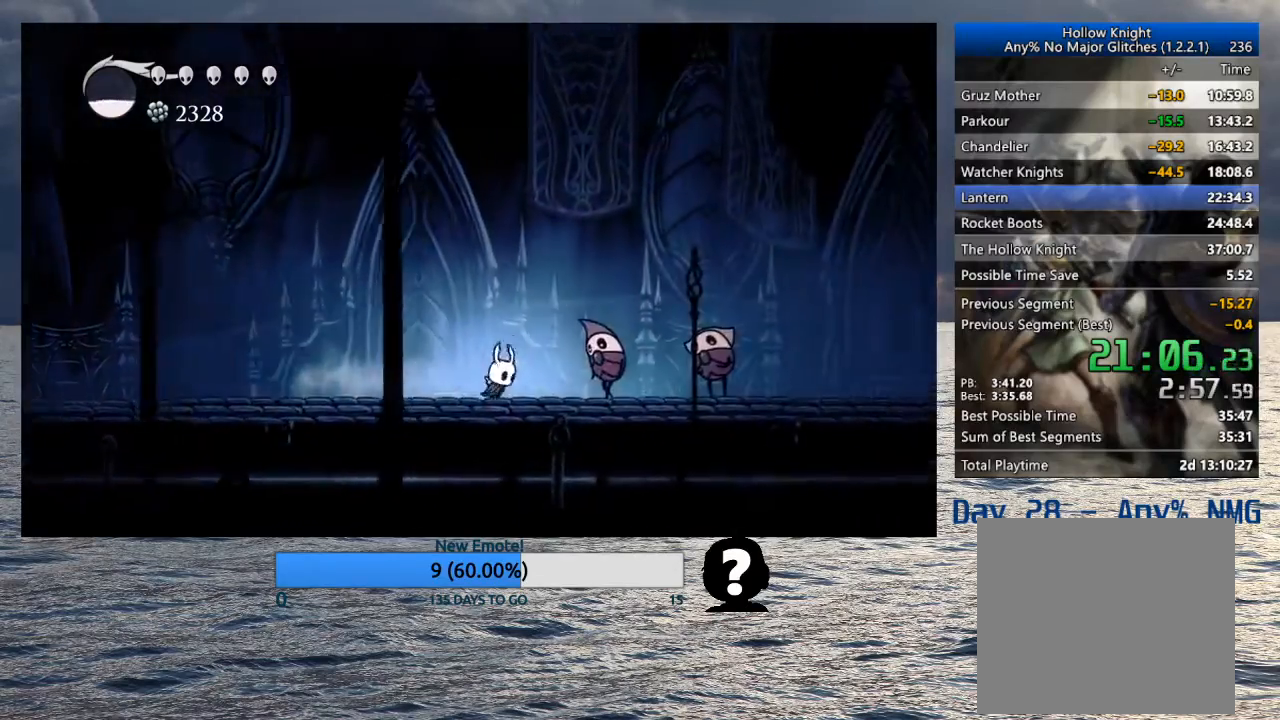
{"buttons": [], "left_stick": "right", "right_stick": "center", "events": [[333, "R2", "down"], [433, "CROSS", "up"], [483, "R2", "up"]]}
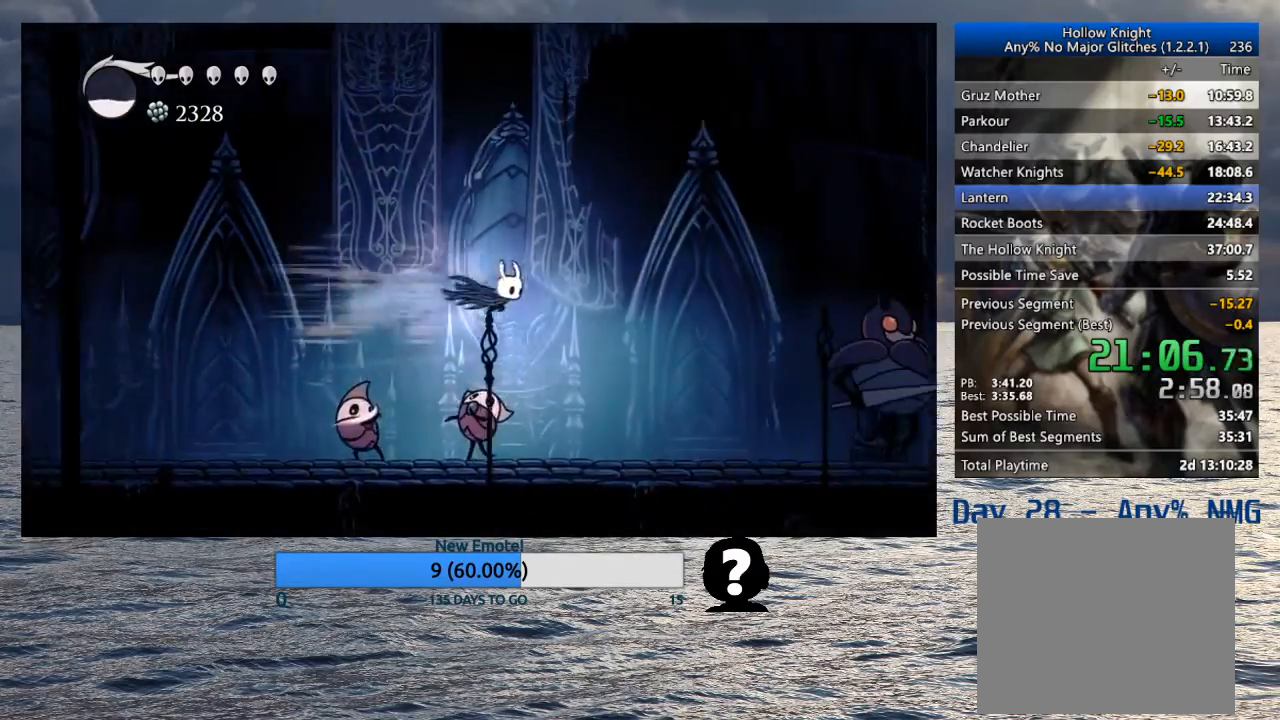
{"buttons": [], "left_stick": "right", "right_stick": "center", "events": []}
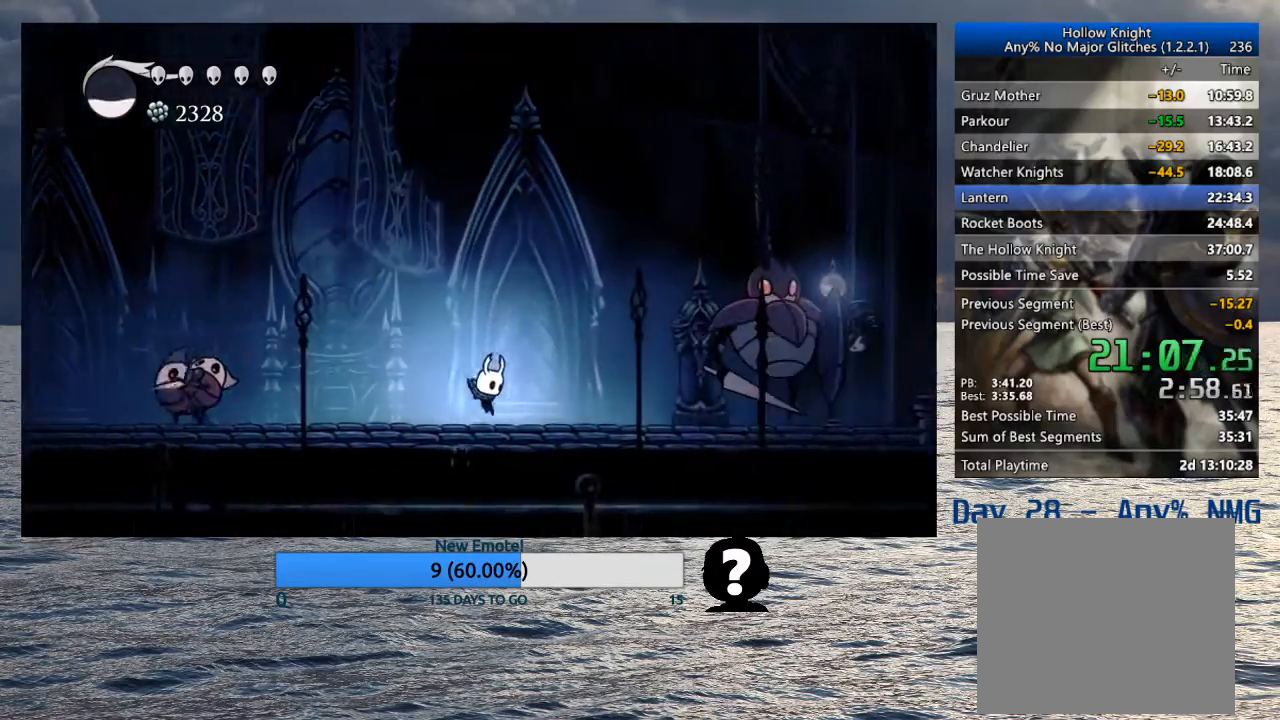
{"buttons": ["CROSS"], "left_stick": "right", "right_stick": "center", "events": [[33, "CROSS", "down"]]}
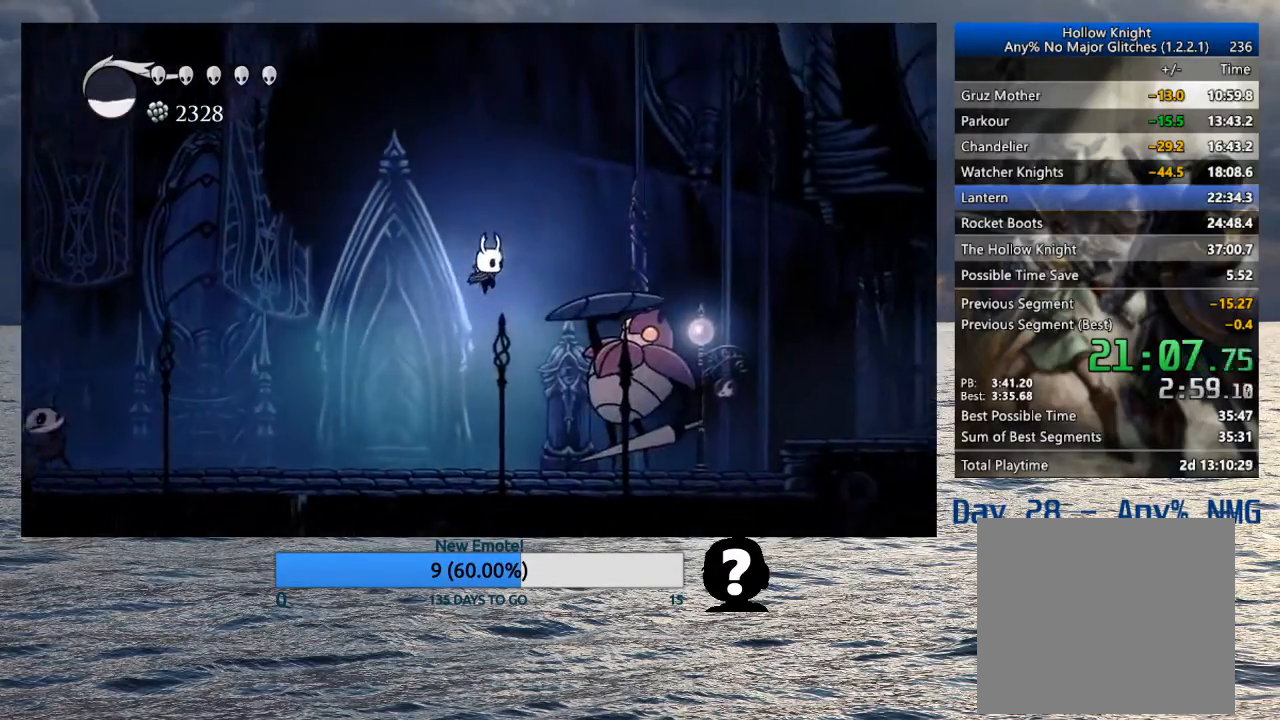
{"buttons": [], "left_stick": "right", "right_stick": "center", "events": [[83, "R2", "down"], [333, "R2", "up"], [417, "CROSS", "up"]]}
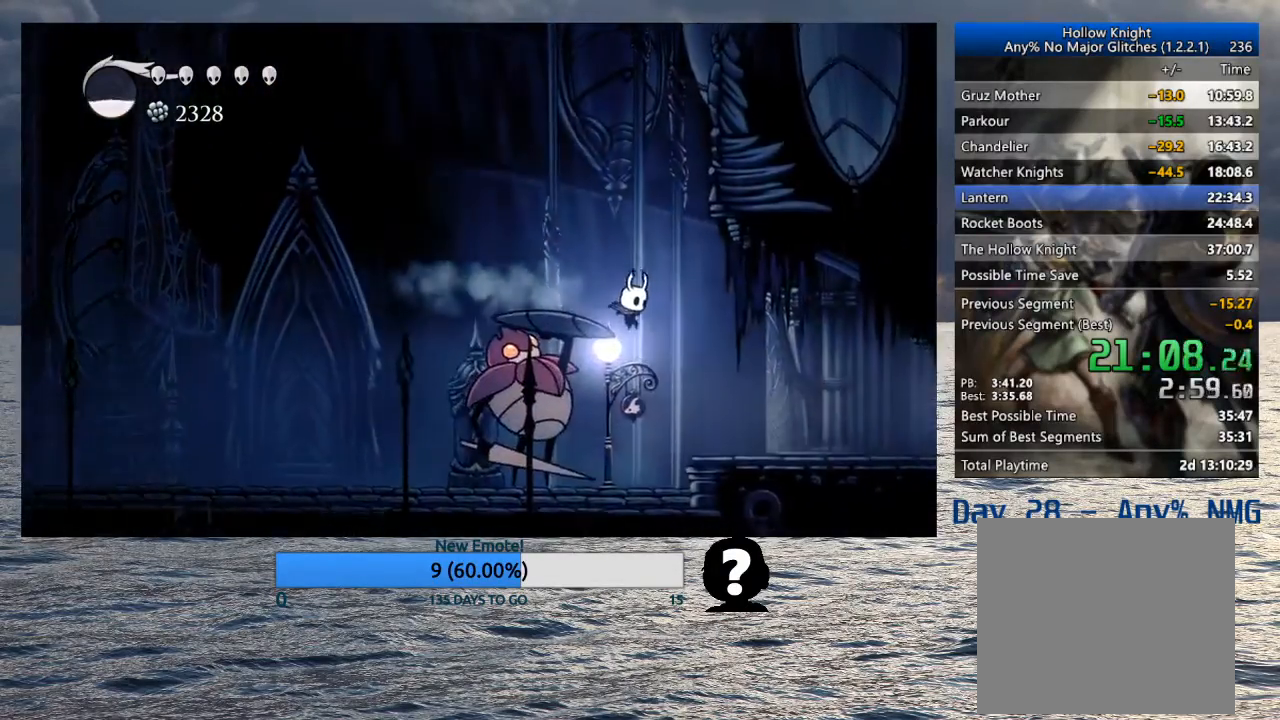
{"buttons": [], "left_stick": "right", "right_stick": "center", "events": [[283, "R2", "down"], [417, "R2", "up"]]}
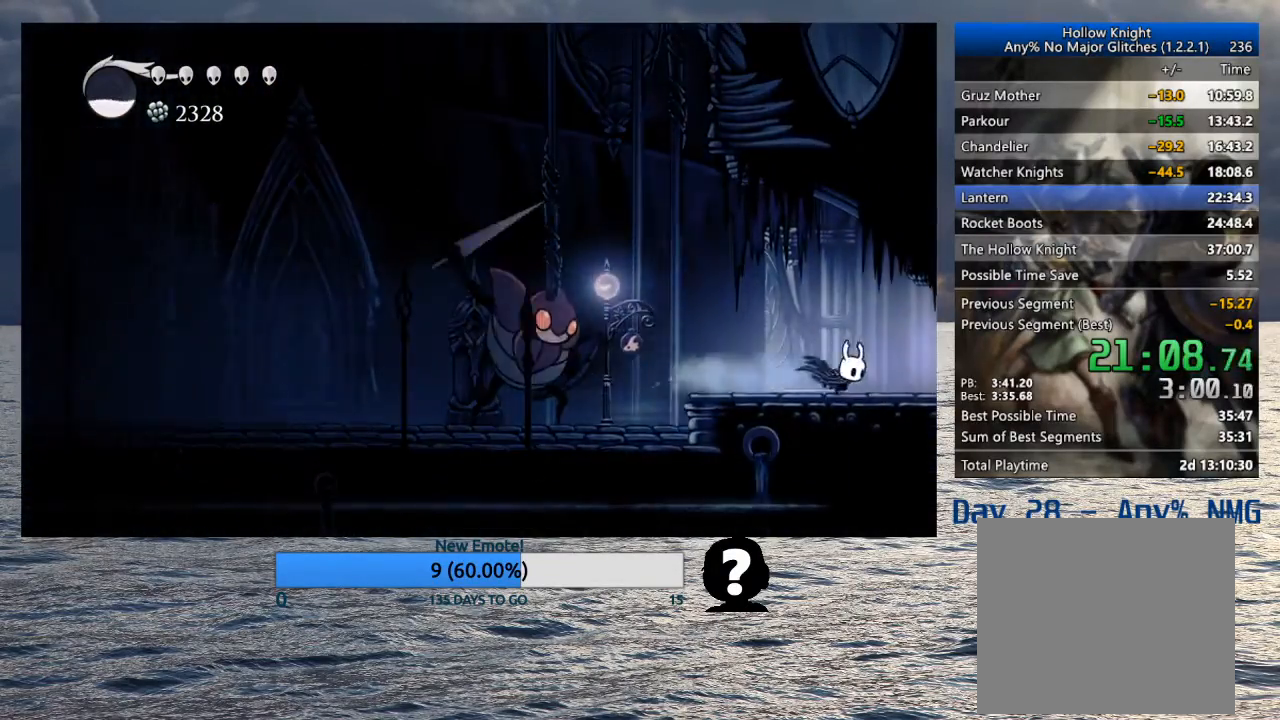
{"buttons": ["R2"], "left_stick": "right", "right_stick": "center", "events": [[17, "R2", "down"], [133, "R2", "up"], [217, "R2", "down"], [317, "R2", "up"], [417, "R2", "down"]]}
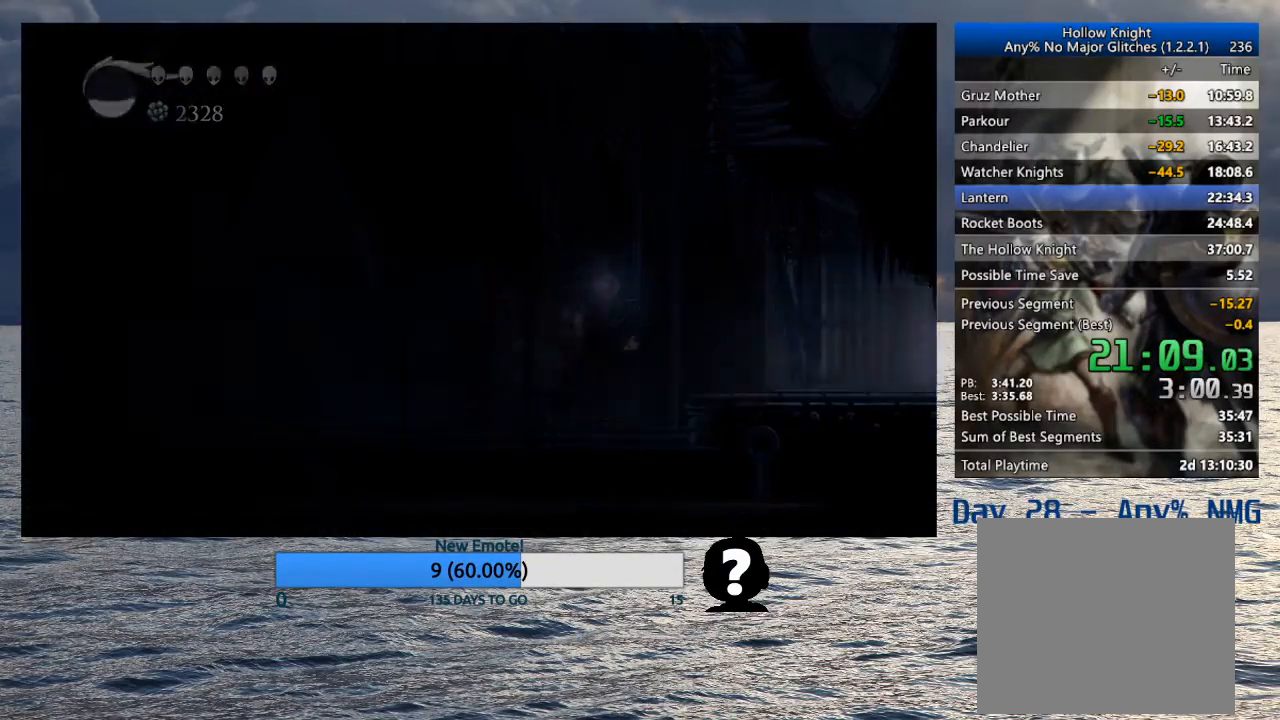
{"buttons": [], "left_stick": "right", "right_stick": "center", "events": [[33, "R2", "up"]]}
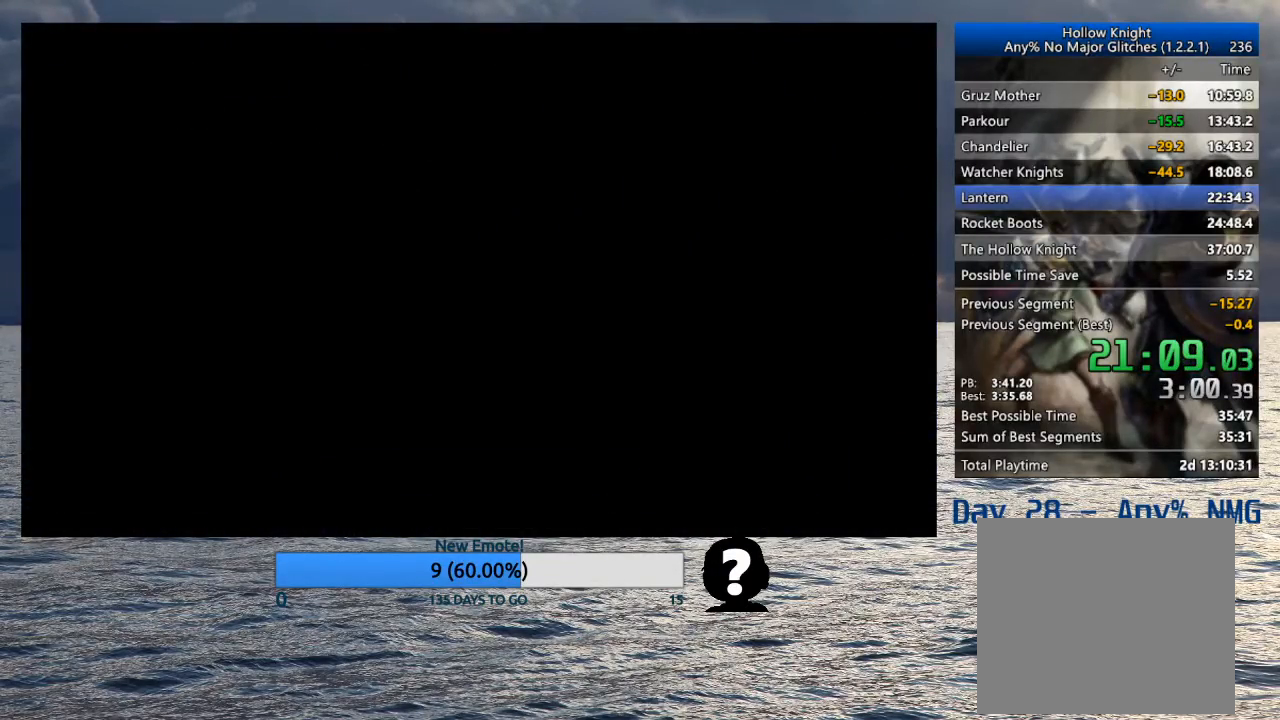
{"buttons": [], "left_stick": "right", "right_stick": "center", "events": []}
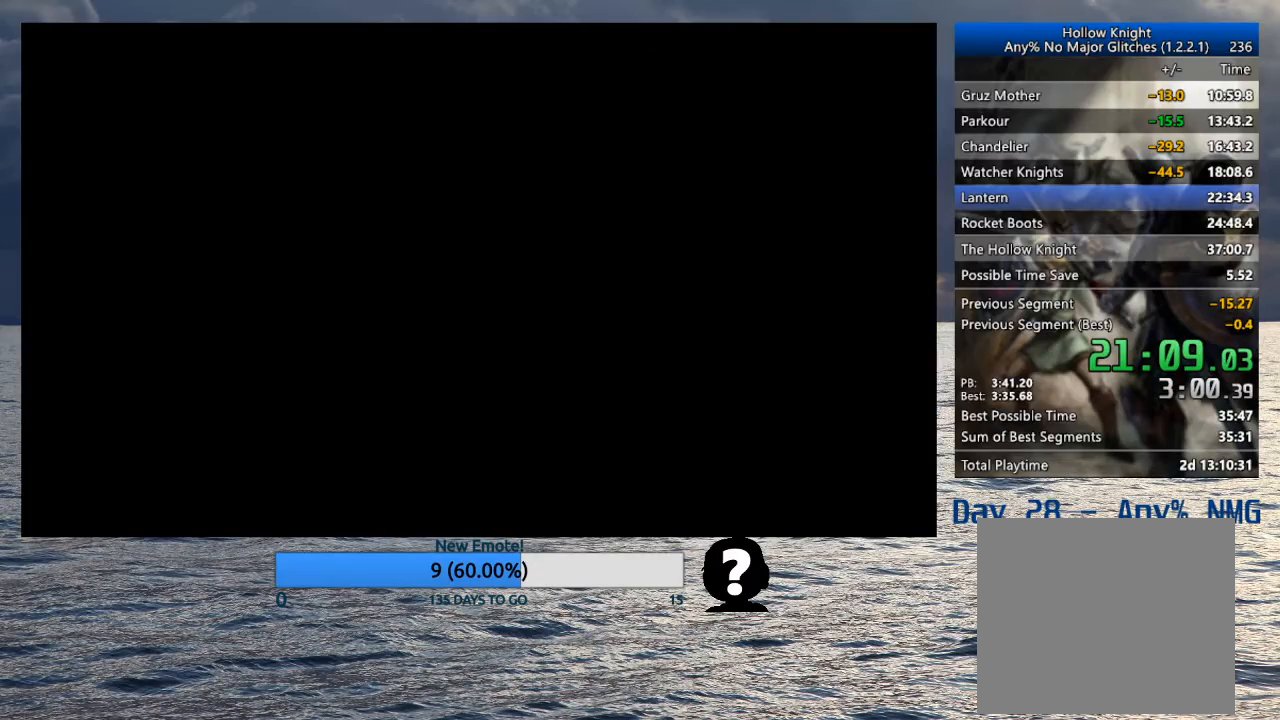
{"buttons": [], "left_stick": "right", "right_stick": "center", "events": []}
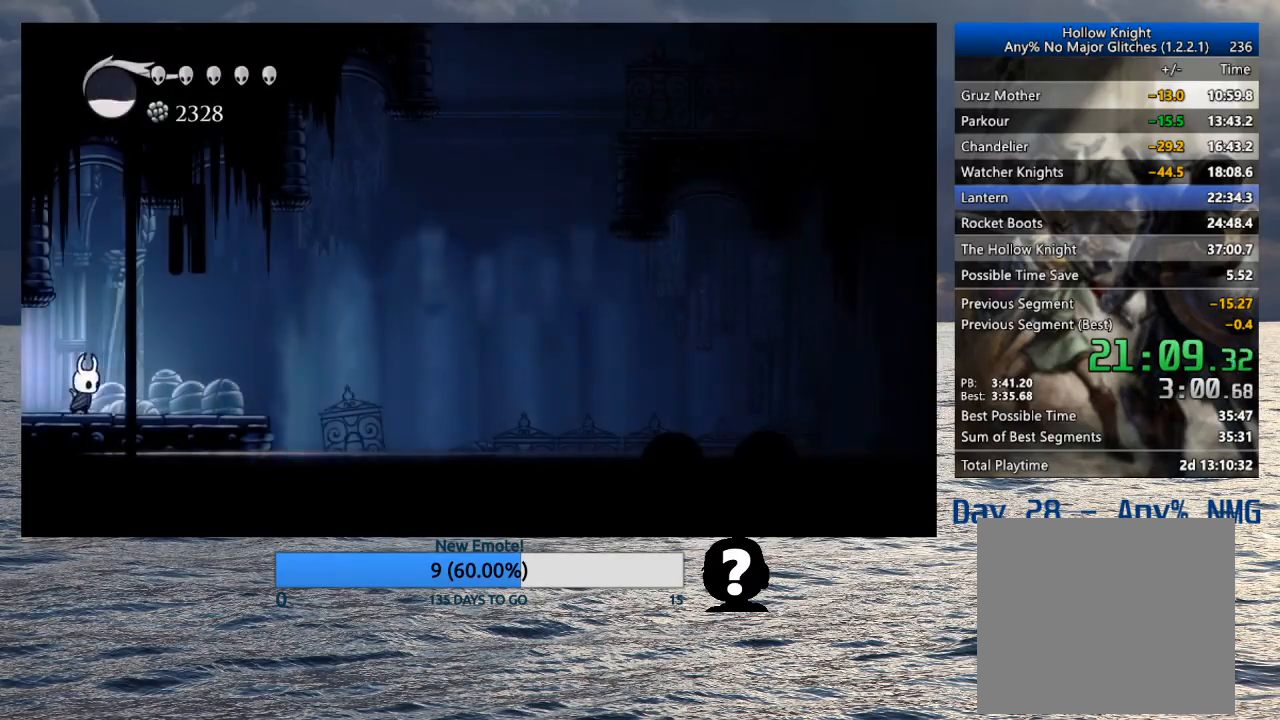
{"buttons": [], "left_stick": "right", "right_stick": "center", "events": [[150, "R2", "down"], [367, "R2", "up"]]}
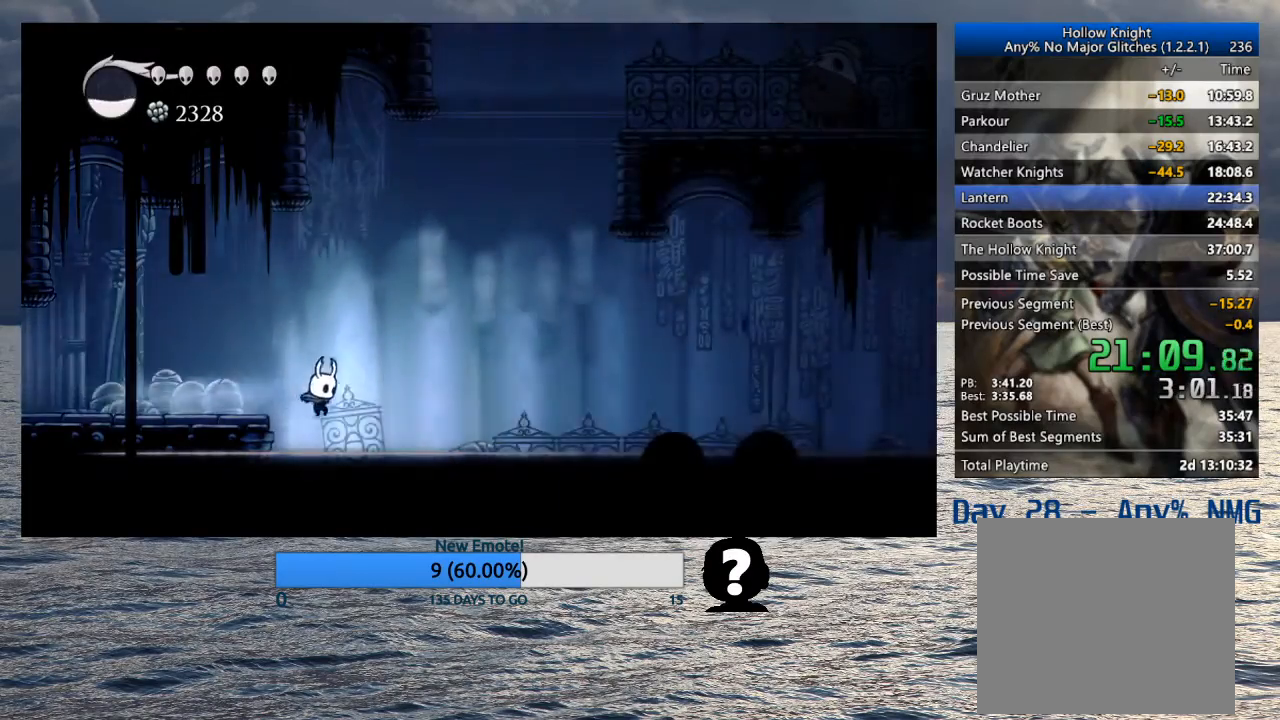
{"buttons": [], "left_stick": "right", "right_stick": "center", "events": [[217, "CROSS", "down"], [283, "R2", "down"], [350, "CROSS", "up"], [417, "R2", "up"]]}
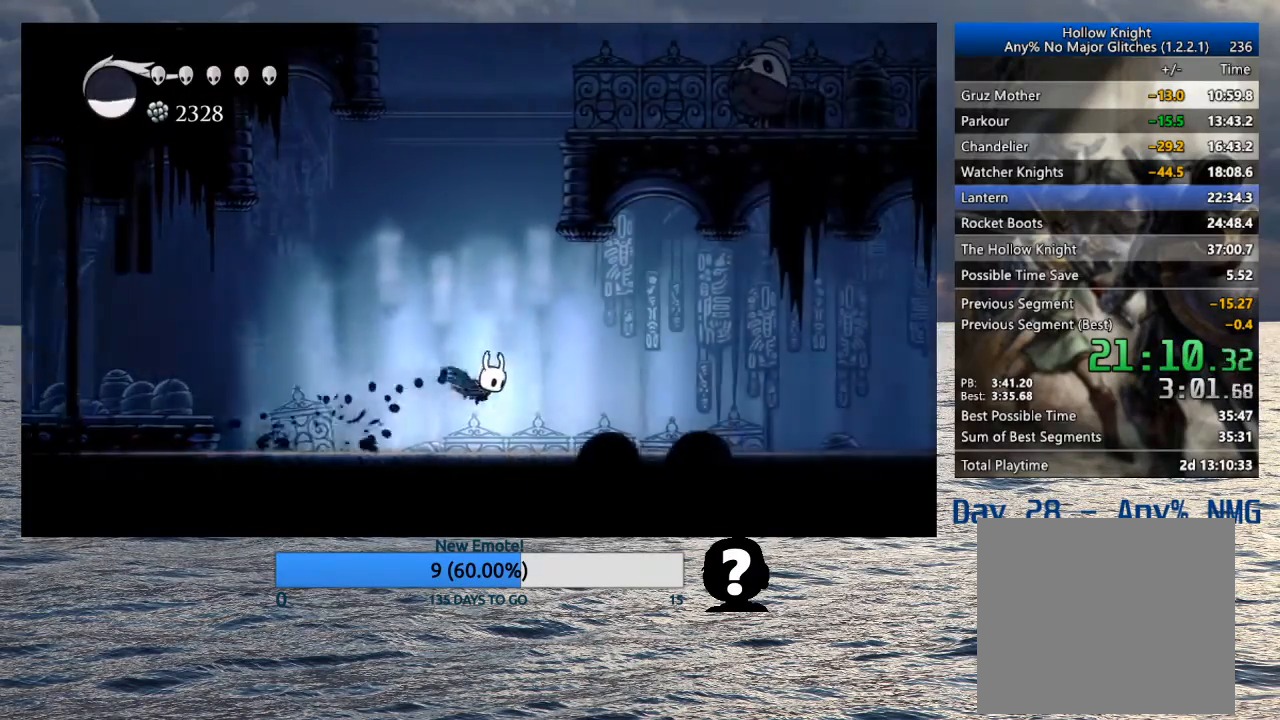
{"buttons": ["CROSS", "R2"], "left_stick": "right", "right_stick": "center", "events": [[400, "CROSS", "down"], [450, "R2", "down"]]}
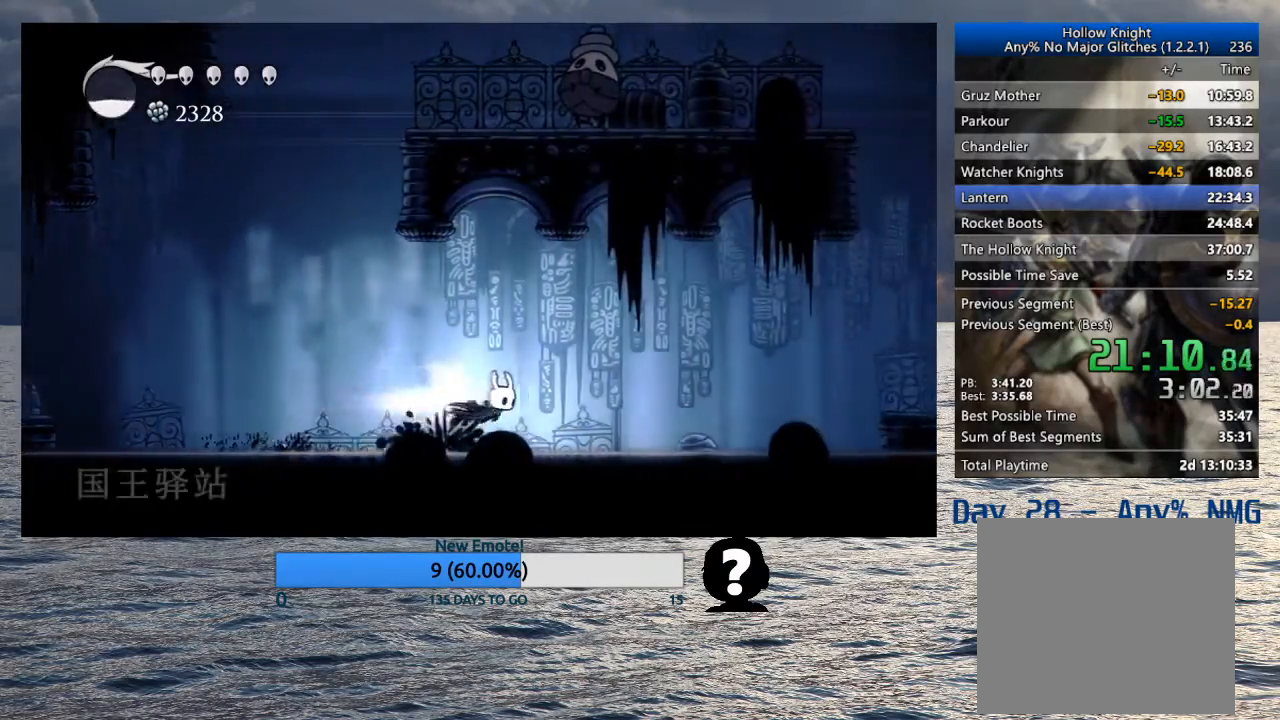
{"buttons": [], "left_stick": "right", "right_stick": "center", "events": [[33, "CROSS", "up"], [100, "R2", "up"]]}
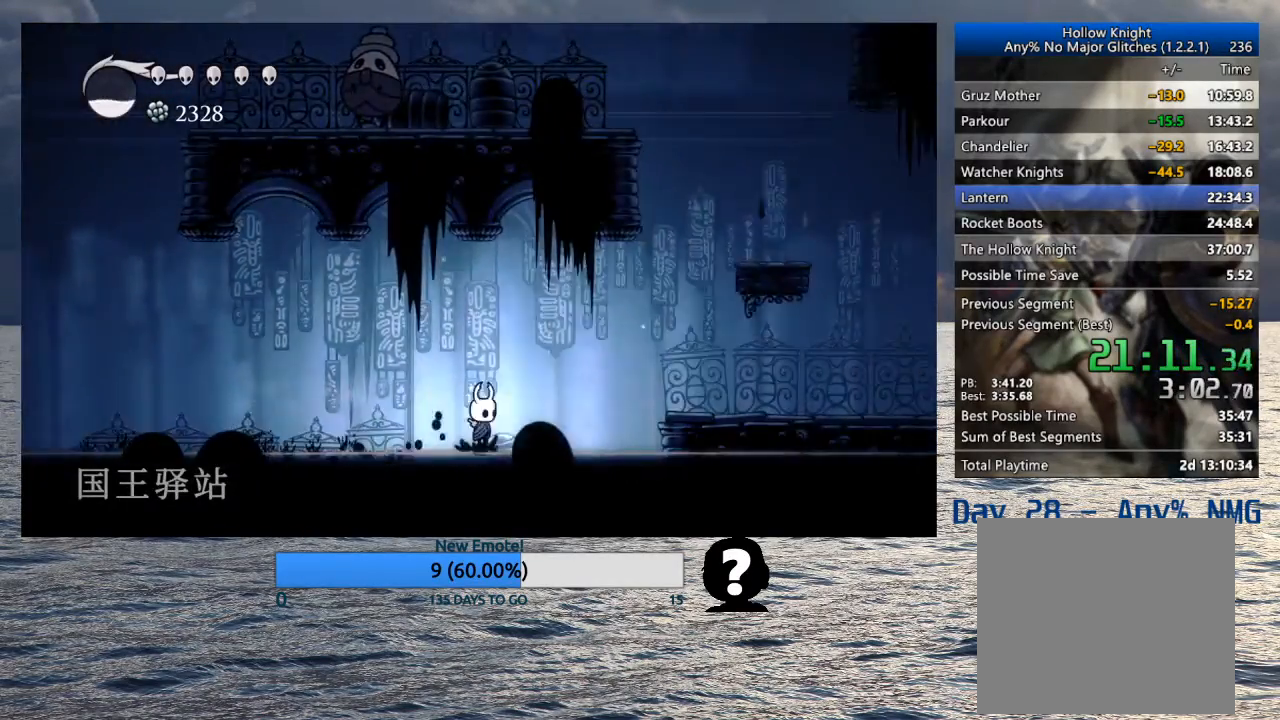
{"buttons": [], "left_stick": "right", "right_stick": "center", "events": [[17, "CROSS", "down"], [133, "R2", "down"], [200, "CROSS", "up"], [283, "R2", "up"]]}
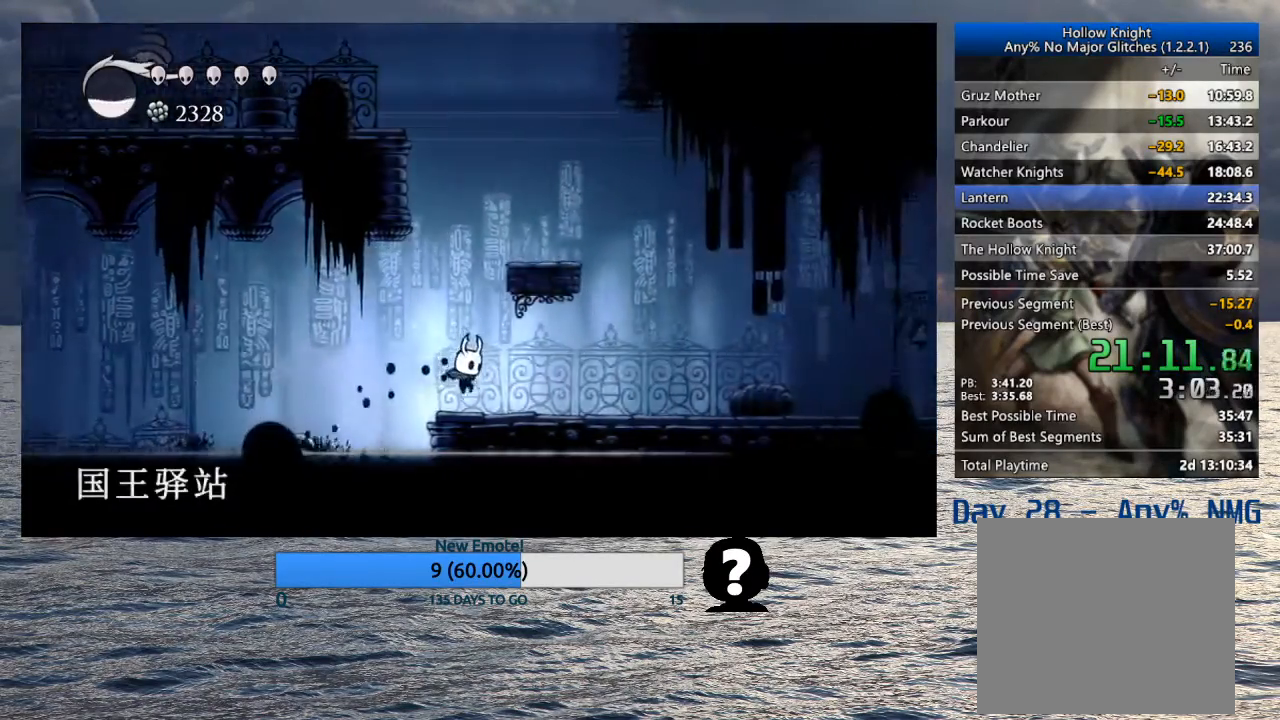
{"buttons": ["CROSS"], "left_stick": "right", "right_stick": "center", "events": [[133, "CROSS", "down"], [167, "left_stick", "center"], [233, "left_stick", "right"], [367, "CROSS", "up"], [433, "CROSS", "down"]]}
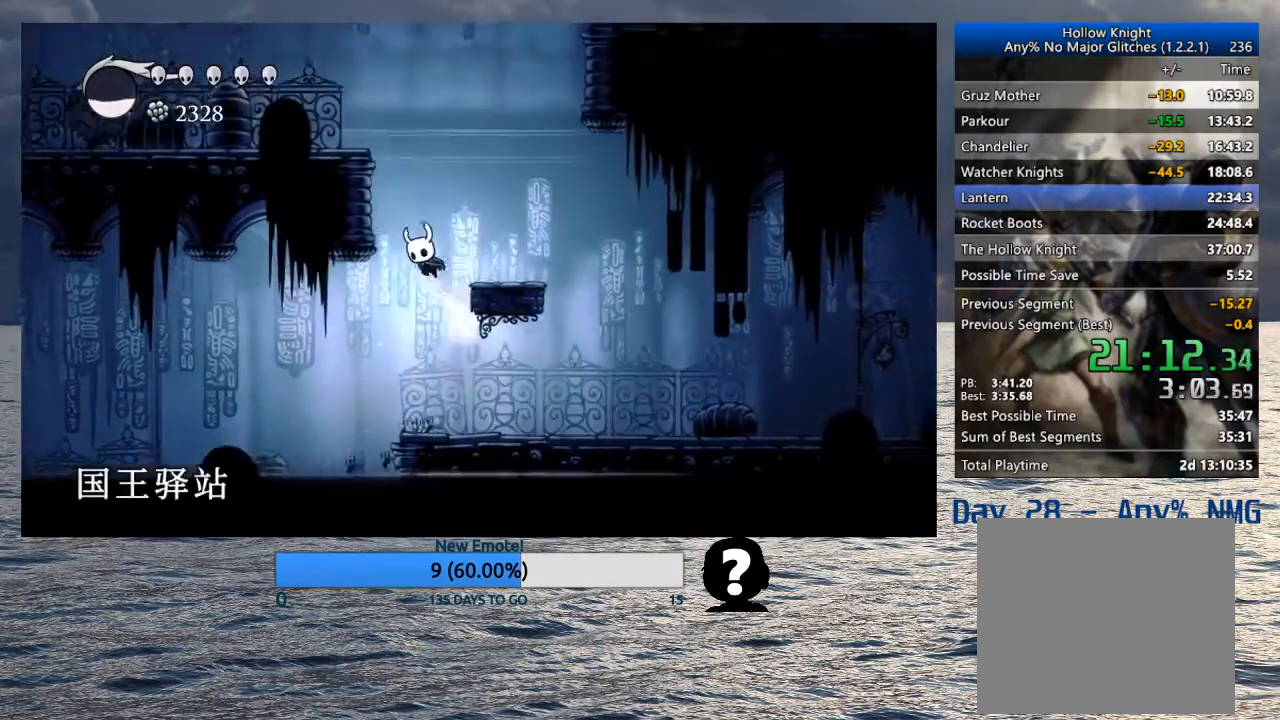
{"buttons": ["CROSS"], "left_stick": "right", "right_stick": "center", "events": [[17, "left_stick", "left"], [167, "CROSS", "up"], [250, "CROSS", "down"], [267, "left_stick", "right"]]}
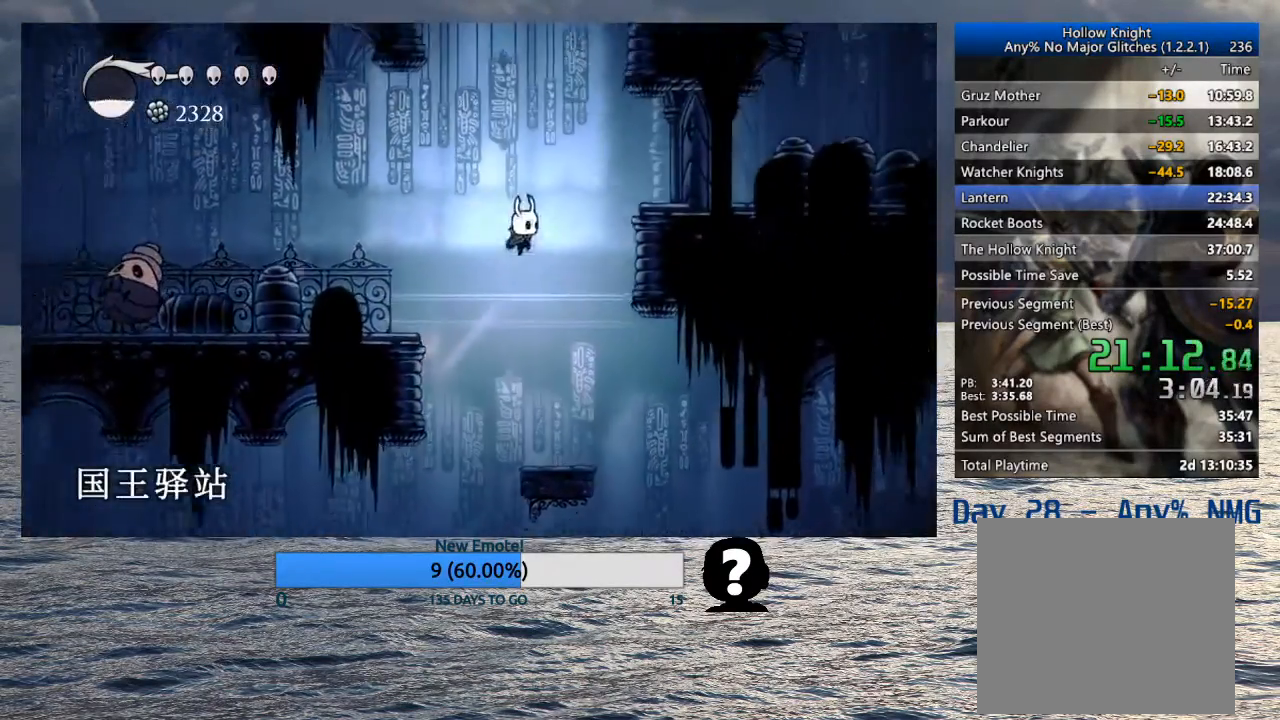
{"buttons": ["CROSS"], "left_stick": "right", "right_stick": "center", "events": [[33, "R2", "down"], [233, "CROSS", "up"], [233, "R2", "up"], [333, "CROSS", "down"]]}
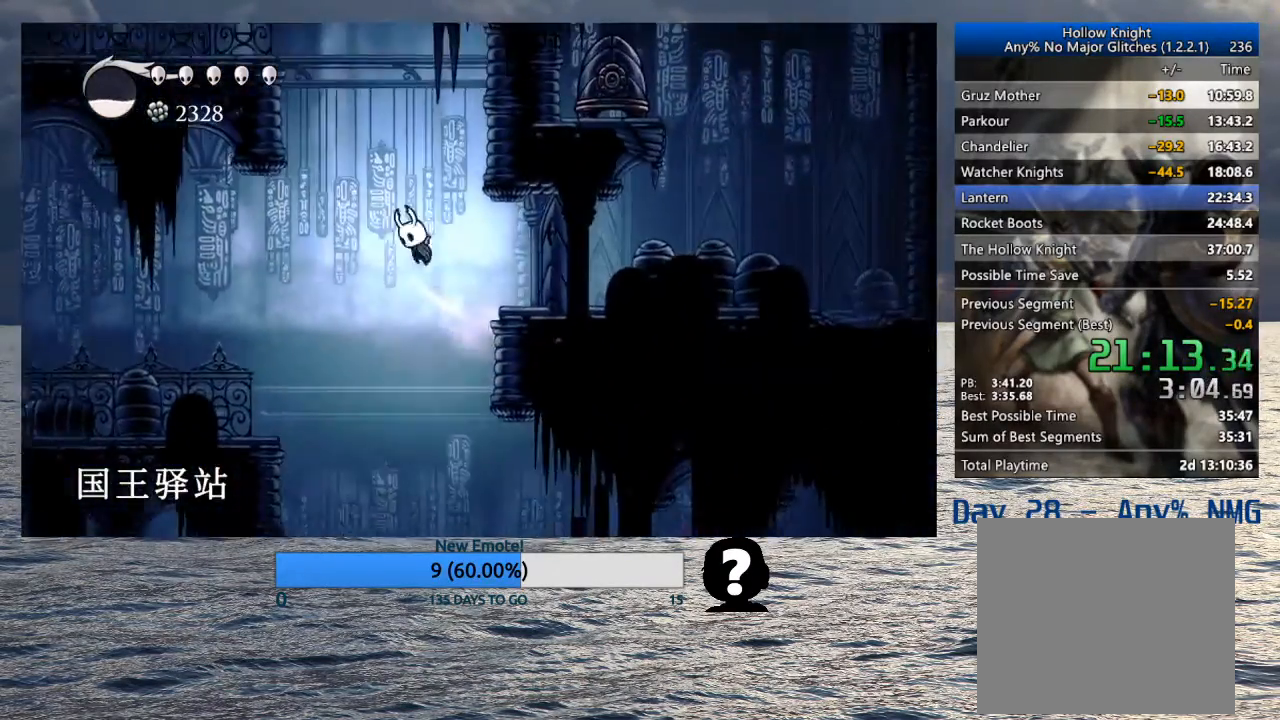
{"buttons": ["CROSS"], "left_stick": "up-left", "right_stick": "center", "events": [[250, "CROSS", "up"], [300, "CROSS", "down"], [333, "left_stick", "up-left"]]}
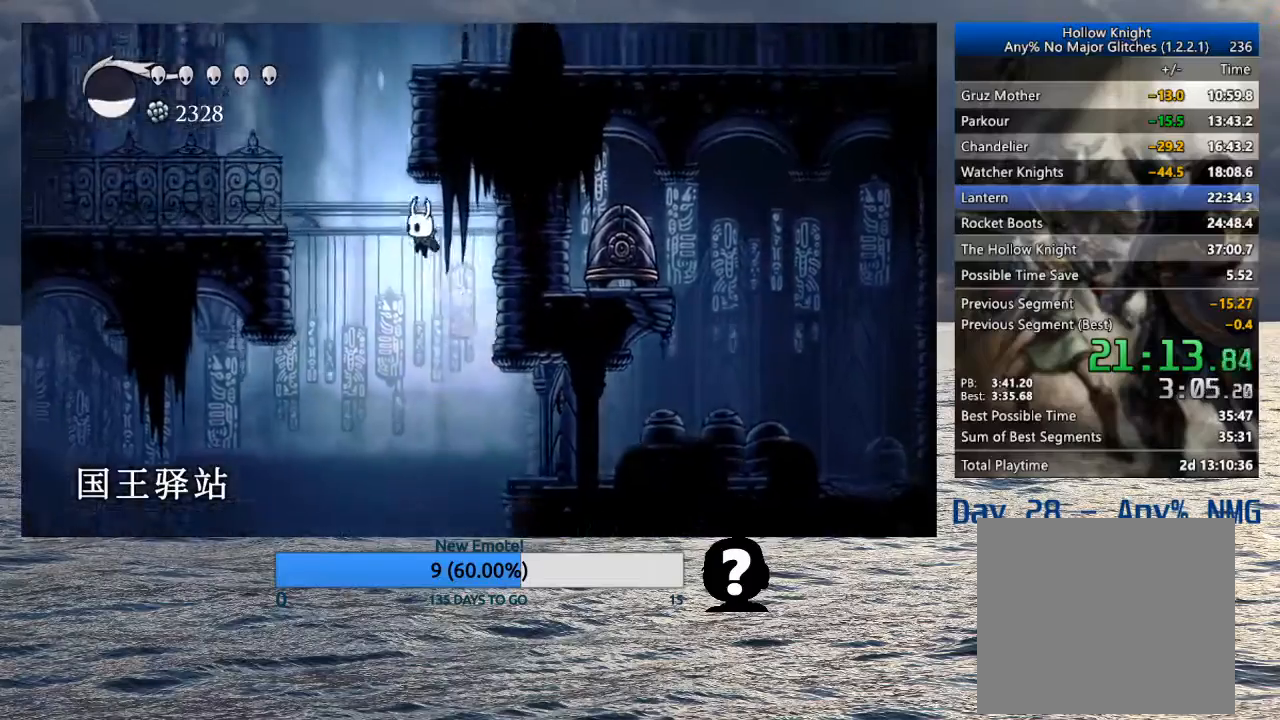
{"buttons": ["CROSS"], "left_stick": "right", "right_stick": "center", "events": [[117, "left_stick", "up-right"], [183, "left_stick", "right"], [267, "CROSS", "up"], [333, "CROSS", "down"]]}
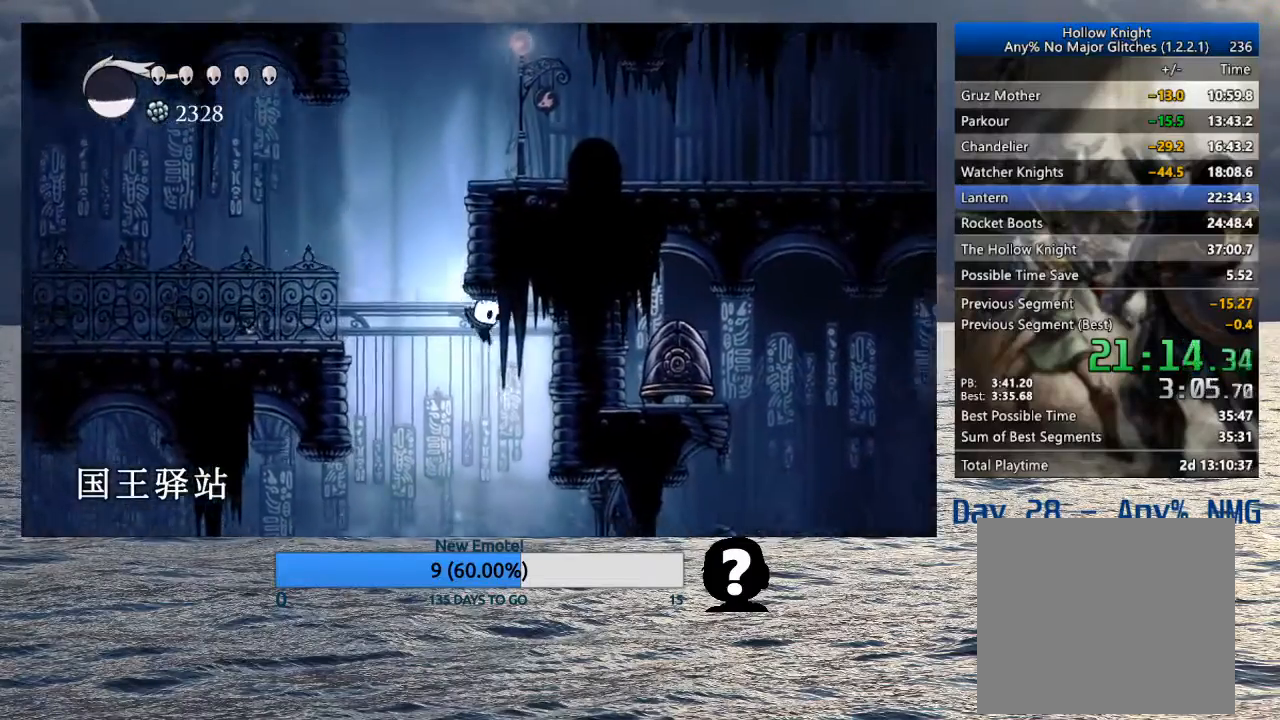
{"buttons": [], "left_stick": "right", "right_stick": "center", "events": [[133, "CROSS", "up"], [233, "R2", "down"], [383, "R2", "up"]]}
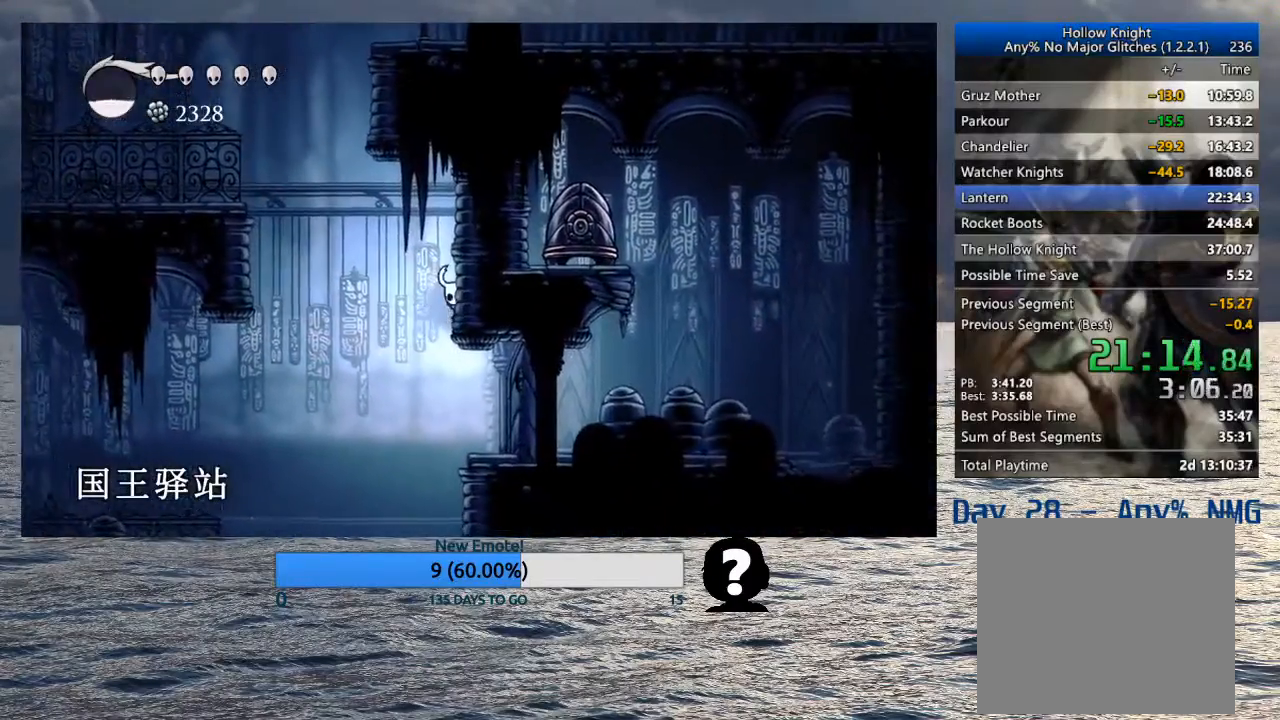
{"buttons": ["CROSS"], "left_stick": "right", "right_stick": "center", "events": [[50, "left_stick", "up-left"], [83, "CROSS", "down"], [450, "left_stick", "right"]]}
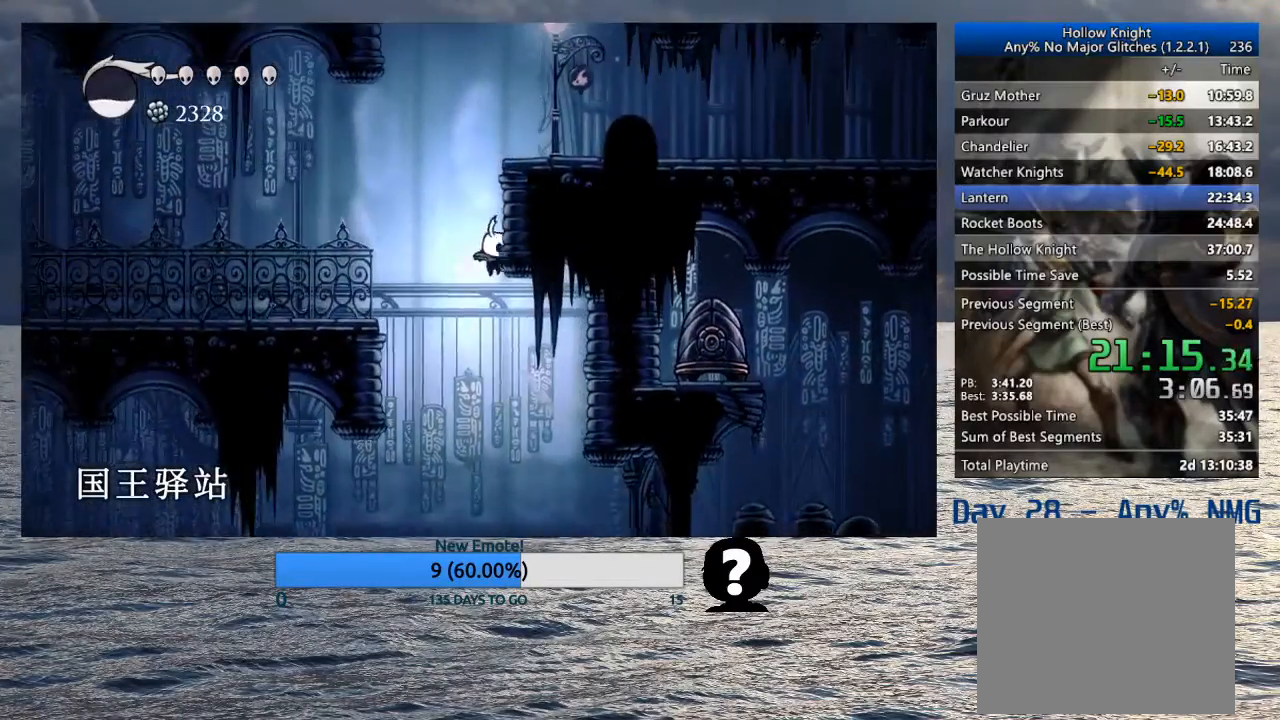
{"buttons": [], "left_stick": "right", "right_stick": "center", "events": [[83, "CROSS", "up"], [167, "CROSS", "down"], [483, "CROSS", "up"]]}
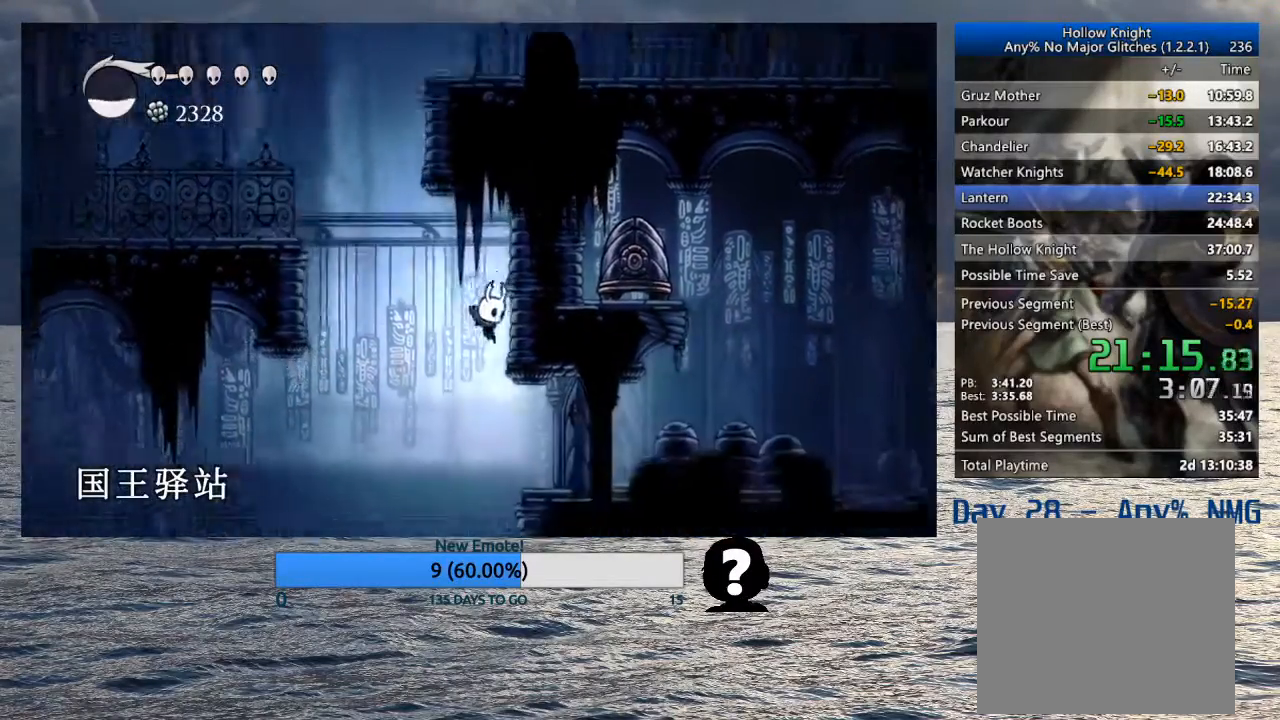
{"buttons": [], "left_stick": "up-left", "right_stick": "center", "events": [[133, "CROSS", "down"], [300, "CROSS", "up"], [350, "left_stick", "up-left"]]}
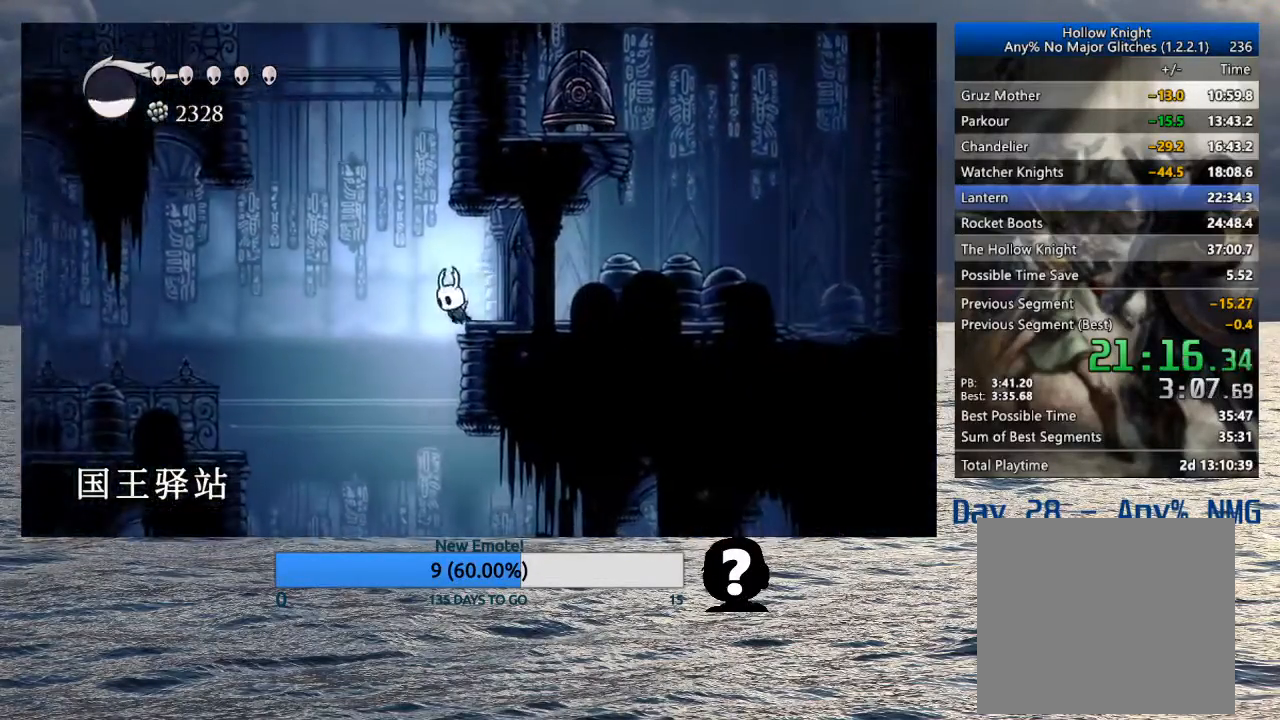
{"buttons": ["CROSS", "R2"], "left_stick": "left", "right_stick": "center", "events": [[17, "CROSS", "down"], [333, "left_stick", "left"], [417, "R2", "down"]]}
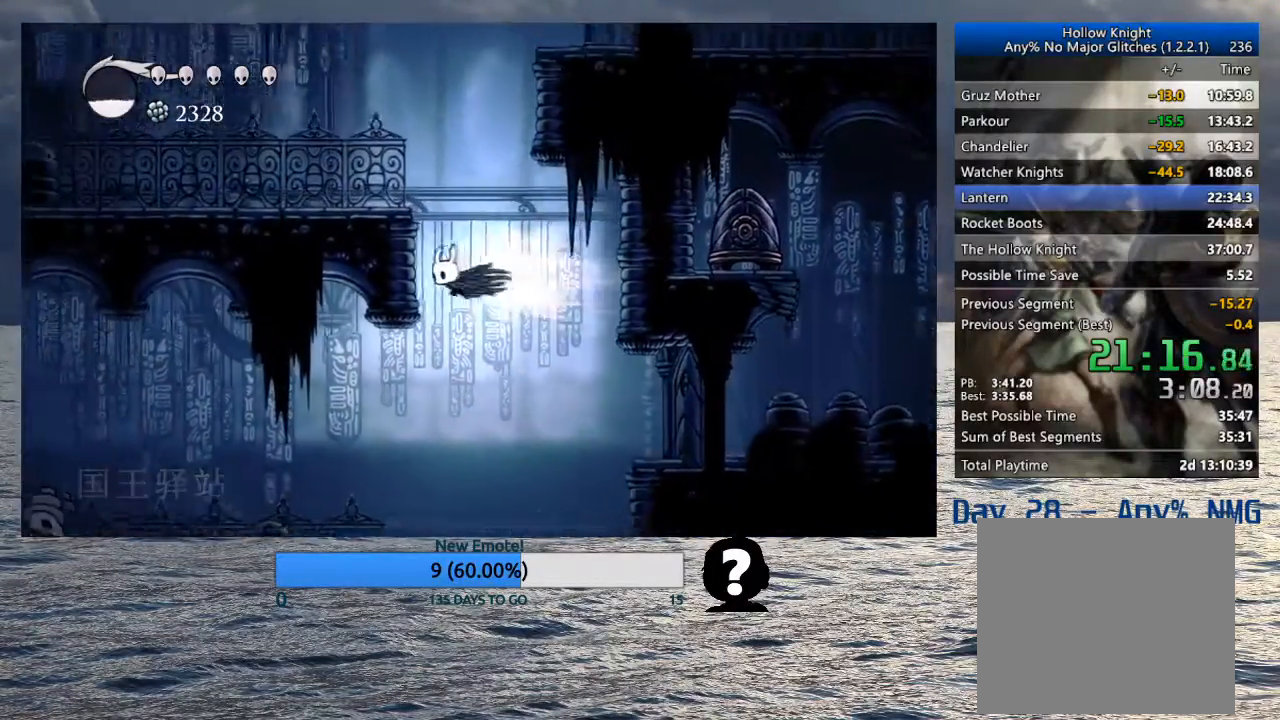
{"buttons": ["CROSS"], "left_stick": "right", "right_stick": "center", "events": [[117, "R2", "up"], [133, "CROSS", "up"], [200, "CROSS", "down"], [267, "left_stick", "right"]]}
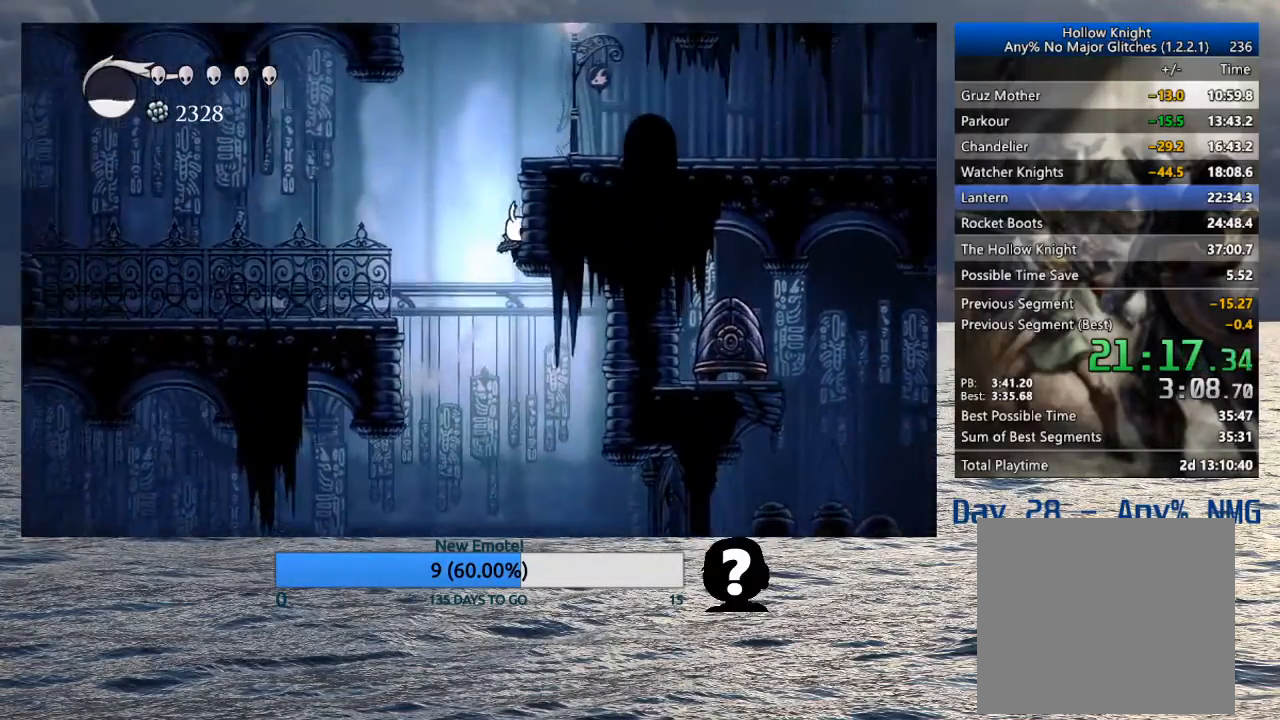
{"buttons": ["R2"], "left_stick": "right", "right_stick": "center", "events": [[50, "CROSS", "up"], [100, "CROSS", "down"], [333, "R2", "down"], [500, "CROSS", "up"]]}
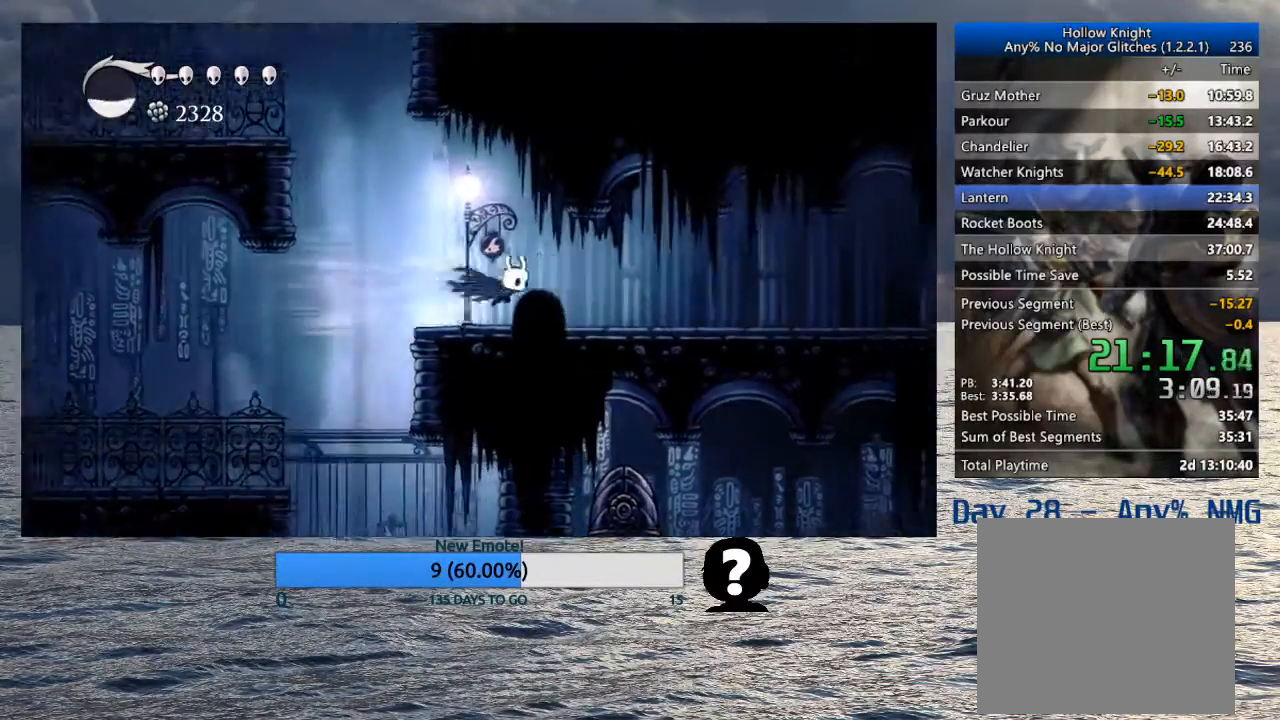
{"buttons": ["R2"], "left_stick": "right", "right_stick": "center", "events": [[33, "R2", "up"], [233, "R2", "down"], [350, "R2", "up"], [417, "R2", "down"]]}
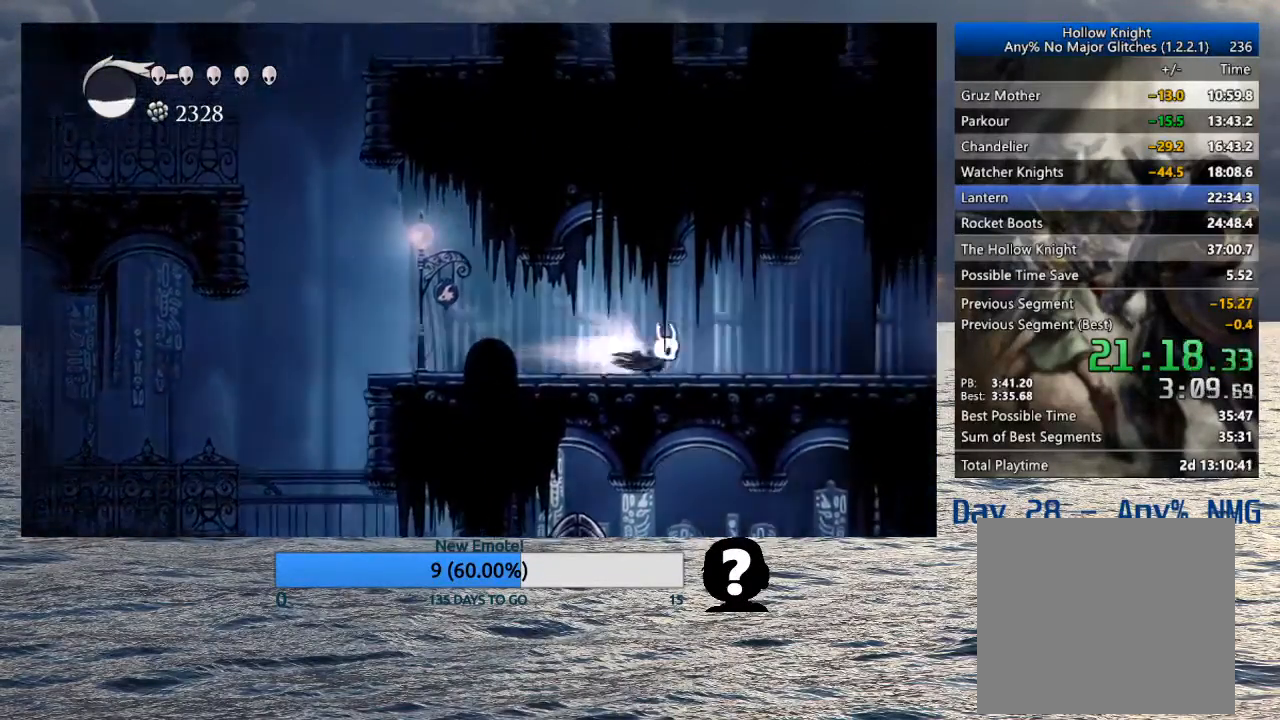
{"buttons": ["R2"], "left_stick": "right", "right_stick": "center", "events": [[33, "R2", "up"], [117, "R2", "down"], [217, "R2", "up"], [300, "R2", "down"], [417, "R2", "up"], [483, "R2", "down"]]}